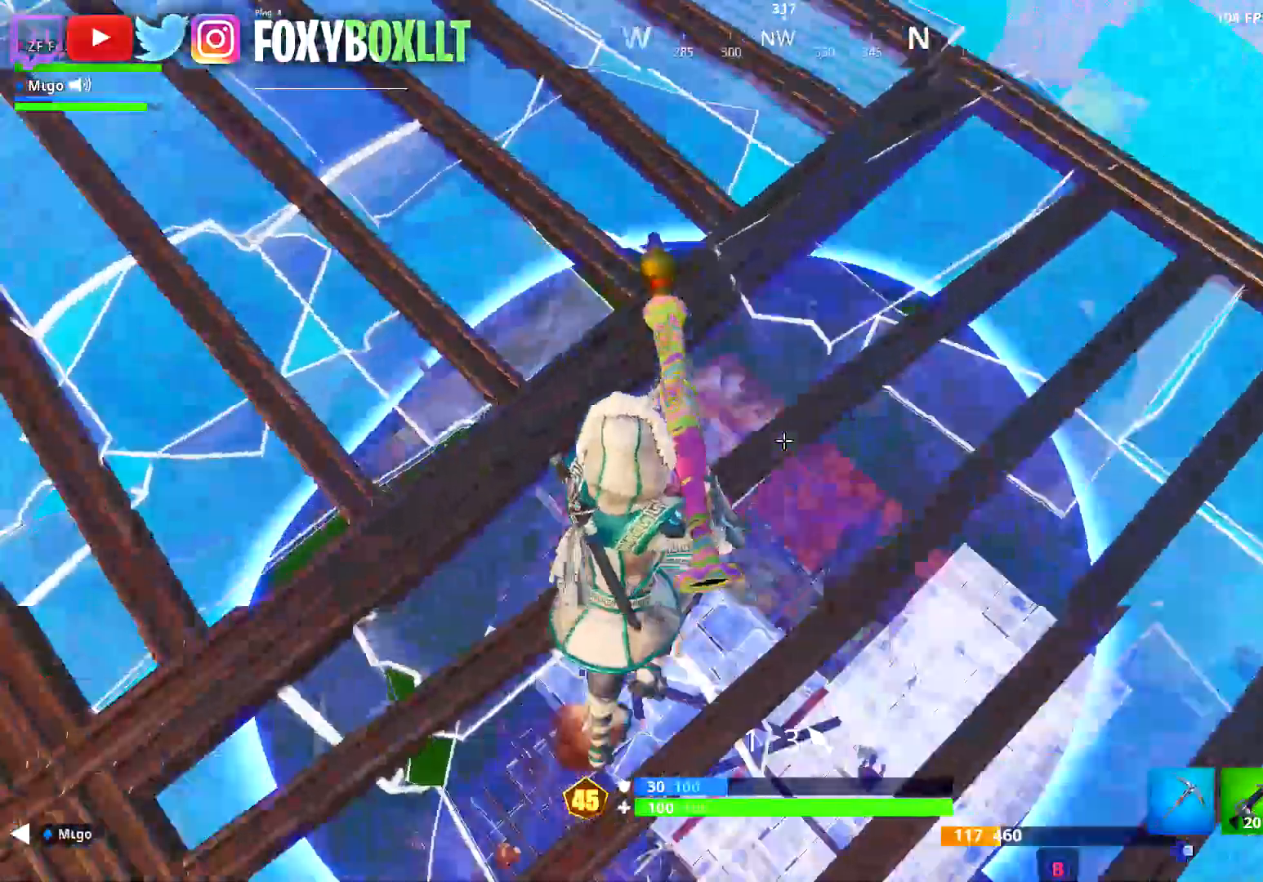
Gameplay with a controller (Xbox layout); each line is a JSON object with the inputs held at the frame after it. "events" lists button and stick changes between this image and that frame as [ms after this image, input, new state], when the widget could be followed in between.
{"buttons": ["B"], "left_stick": "down-right", "right_stick": "center", "events": [[34, "right_stick", "center"], [117, "left_stick", "right"], [217, "right_stick", "down-left"], [317, "left_stick", "down"], [384, "left_stick", "down-right"], [384, "right_stick", "center"], [501, "B", "down"]]}
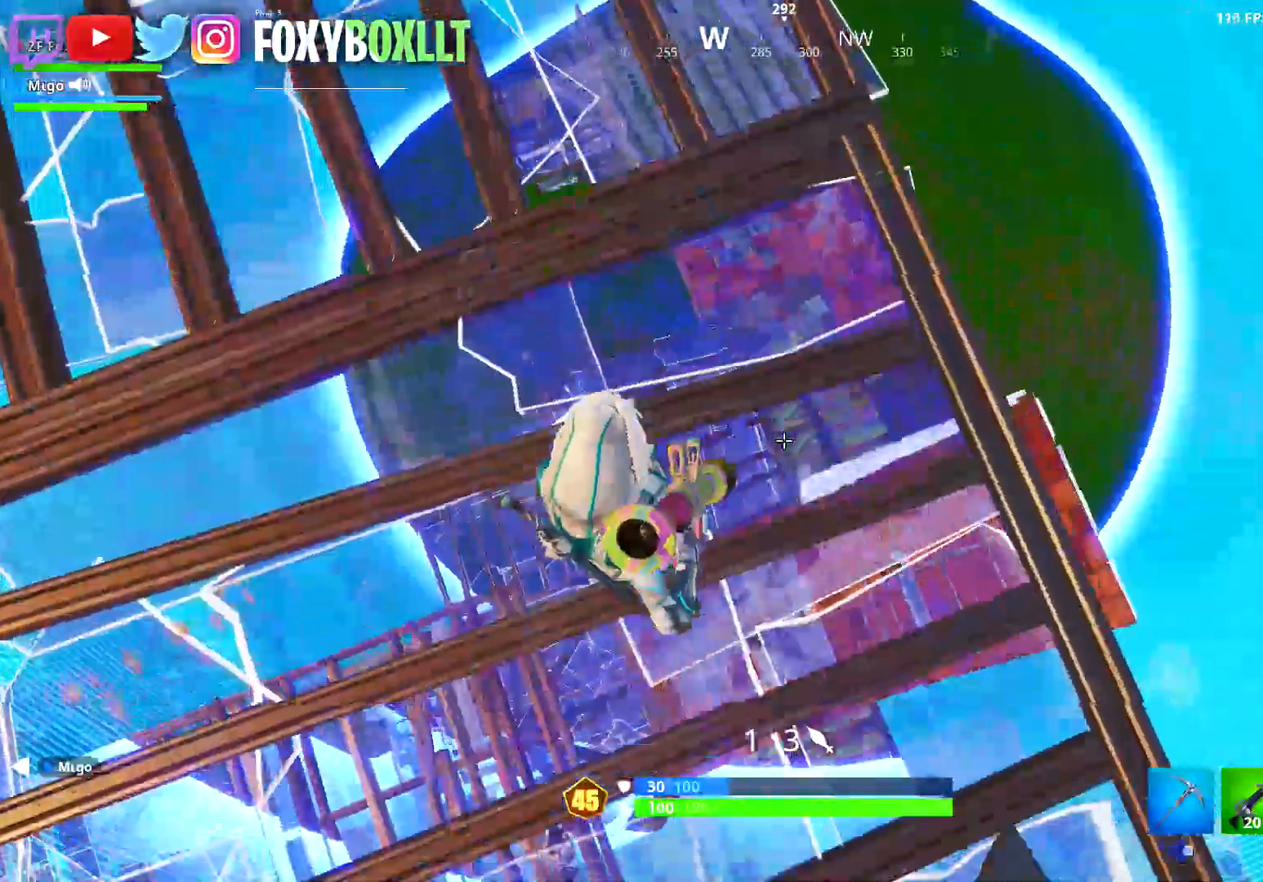
{"buttons": ["R2"], "left_stick": "down-right", "right_stick": "center", "events": [[16, "left_stick", "right"], [66, "right_stick", "right"], [117, "left_stick", "up-right"], [183, "right_stick", "center"], [250, "B", "up"], [283, "right_stick", "right"], [434, "left_stick", "down-right"], [450, "R2", "down"], [450, "right_stick", "center"]]}
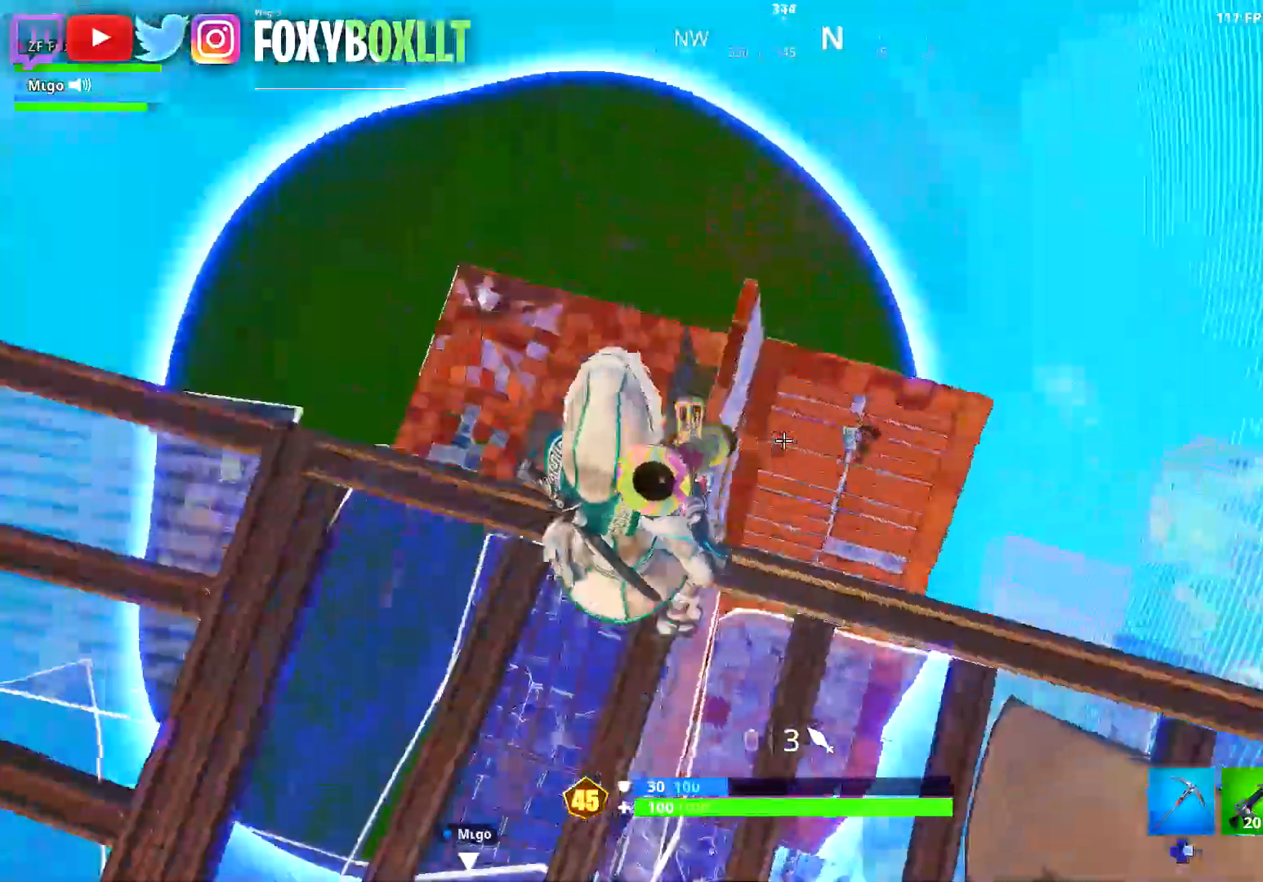
{"buttons": [], "left_stick": "left", "right_stick": "center", "events": [[17, "left_stick", "center"], [50, "R2", "up"], [167, "left_stick", "left"], [251, "X", "down"], [334, "X", "up"]]}
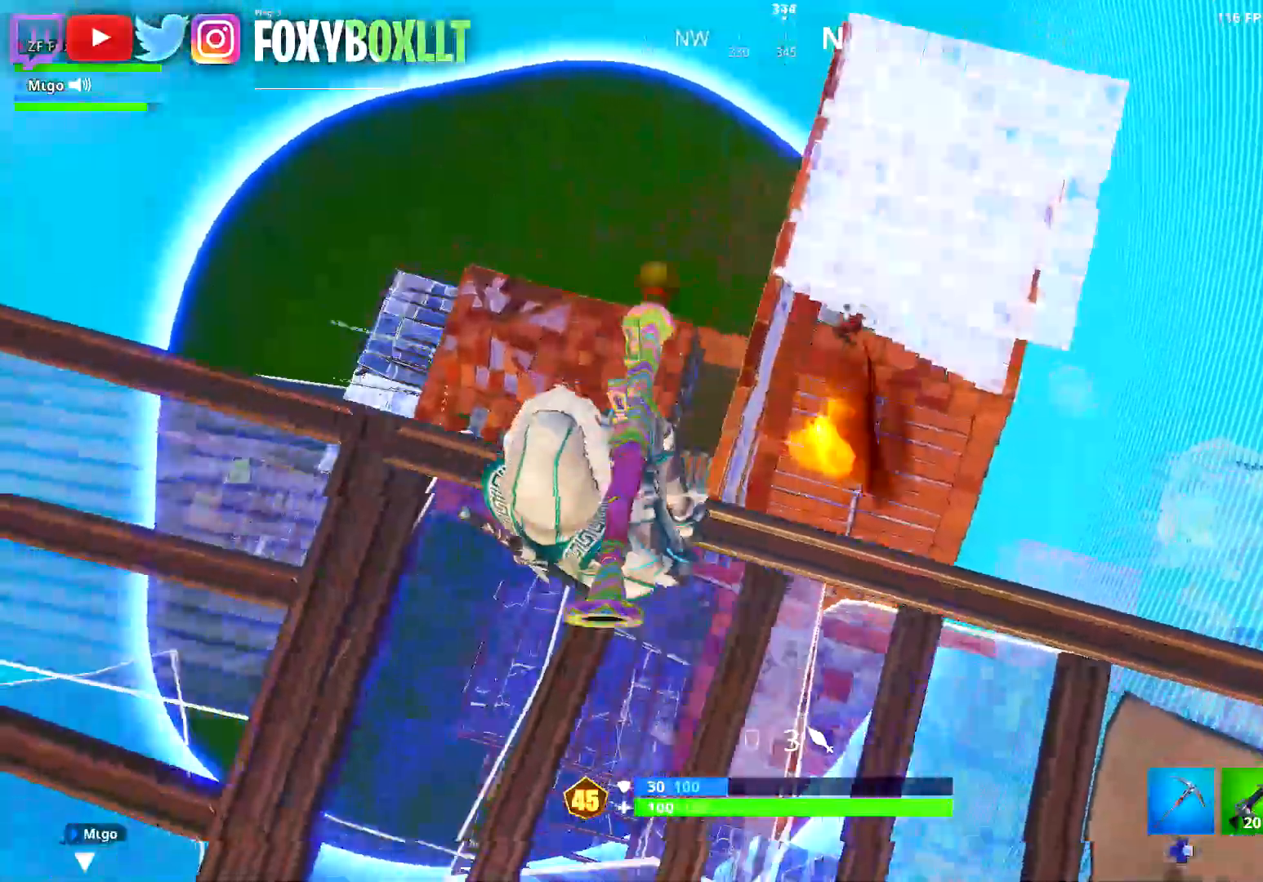
{"buttons": [], "left_stick": "down-left", "right_stick": "center", "events": [[300, "left_stick", "up-left"], [500, "left_stick", "down-left"]]}
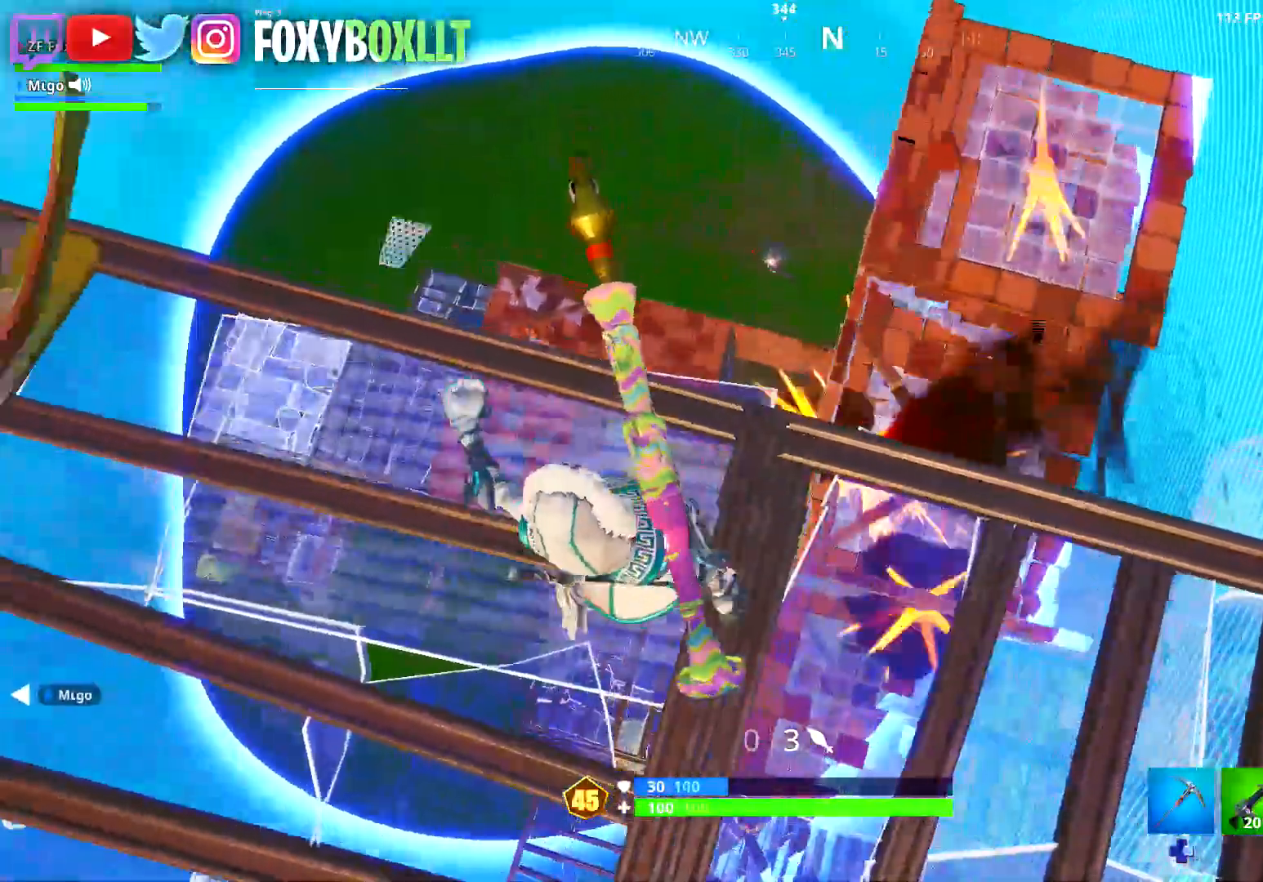
{"buttons": [], "left_stick": "down-right", "right_stick": "center", "events": [[150, "R3", "down"], [251, "R3", "up"], [301, "R3", "down"], [417, "R3", "up"], [501, "left_stick", "down-right"]]}
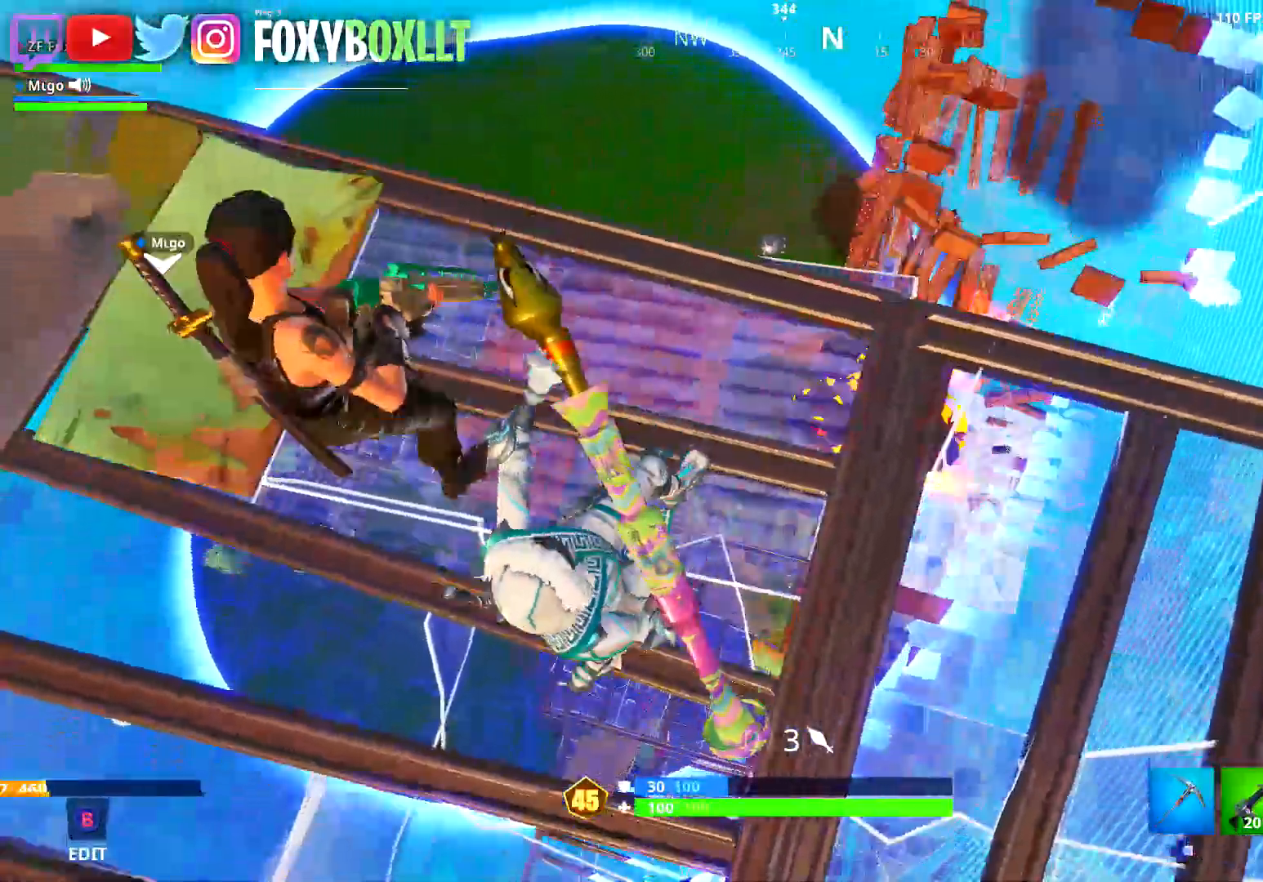
{"buttons": [], "left_stick": "center", "right_stick": "center", "events": [[50, "left_stick", "right"], [66, "X", "down"], [167, "X", "up"], [183, "left_stick", "up-right"], [233, "right_stick", "down-left"], [367, "right_stick", "center"], [467, "left_stick", "center"]]}
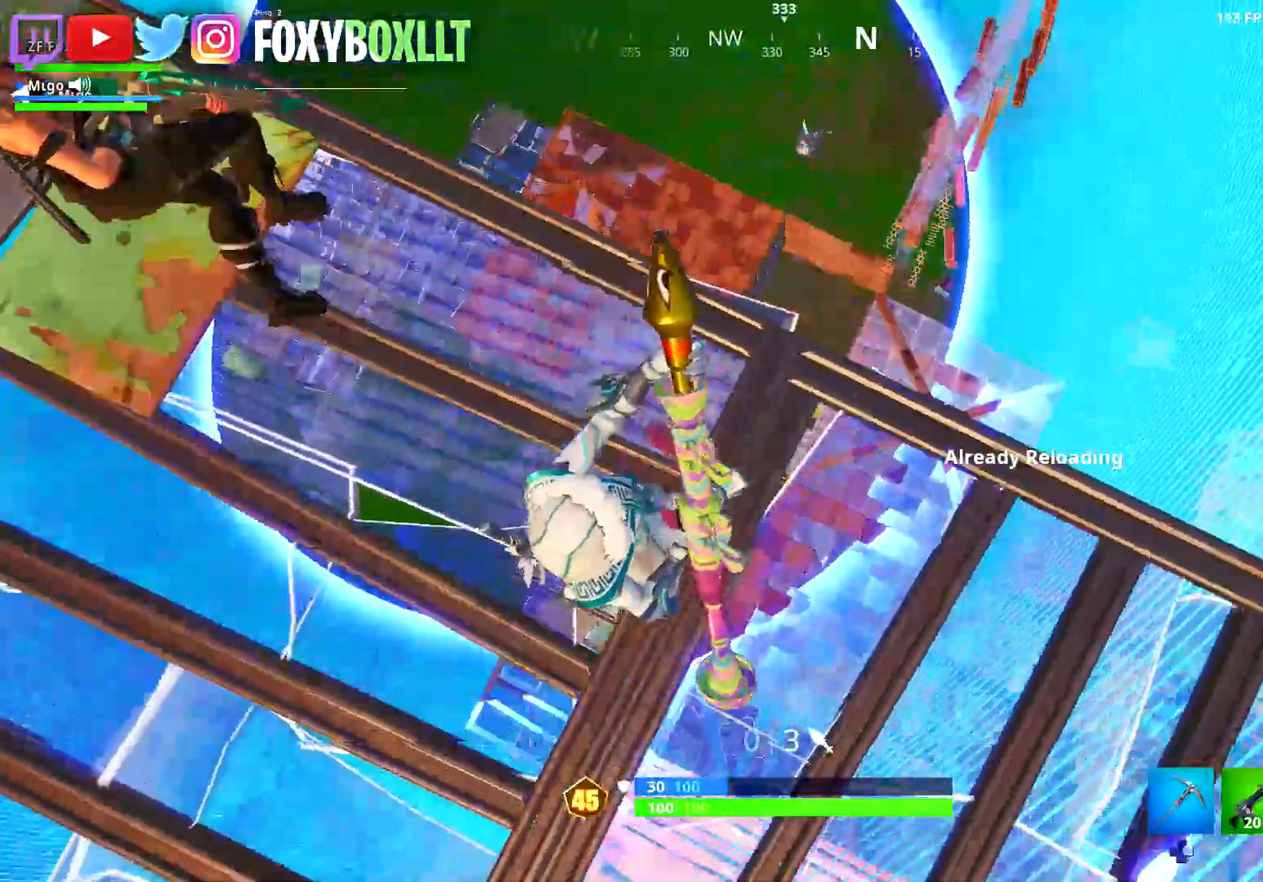
{"buttons": [], "left_stick": "left", "right_stick": "center", "events": [[184, "left_stick", "left"]]}
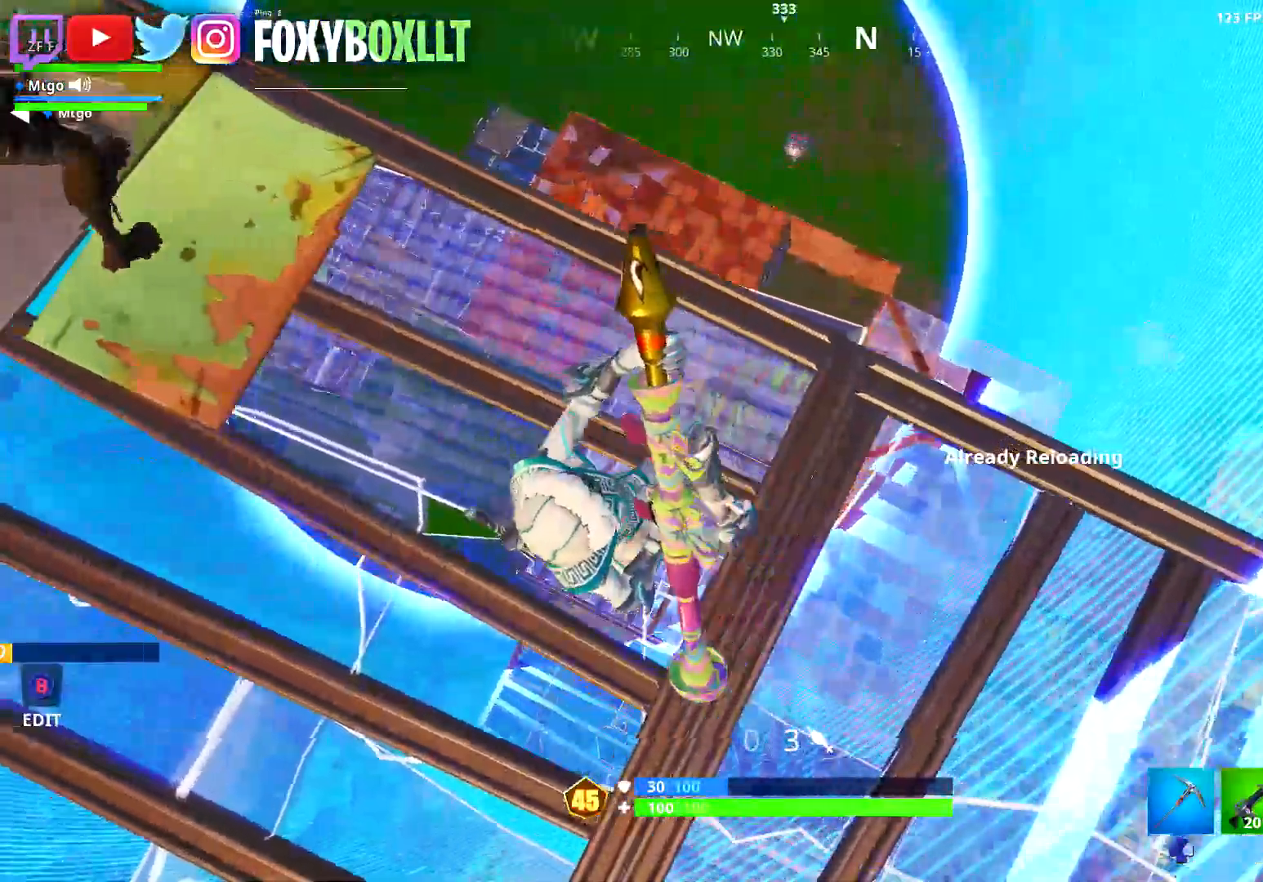
{"buttons": [], "left_stick": "left", "right_stick": "center", "events": [[133, "left_stick", "up-left"], [417, "left_stick", "center"], [500, "left_stick", "left"]]}
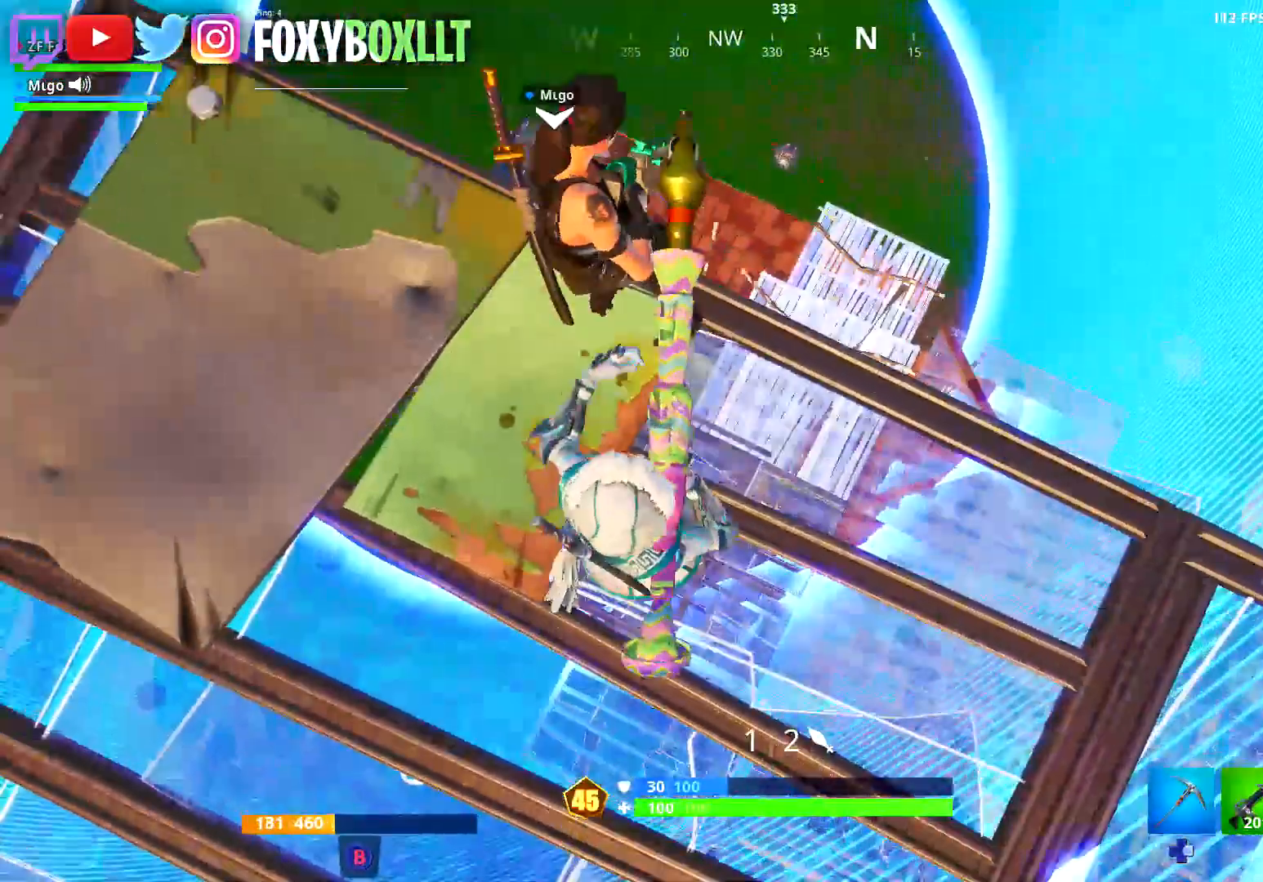
{"buttons": [], "left_stick": "up-left", "right_stick": "center", "events": [[284, "left_stick", "up-left"]]}
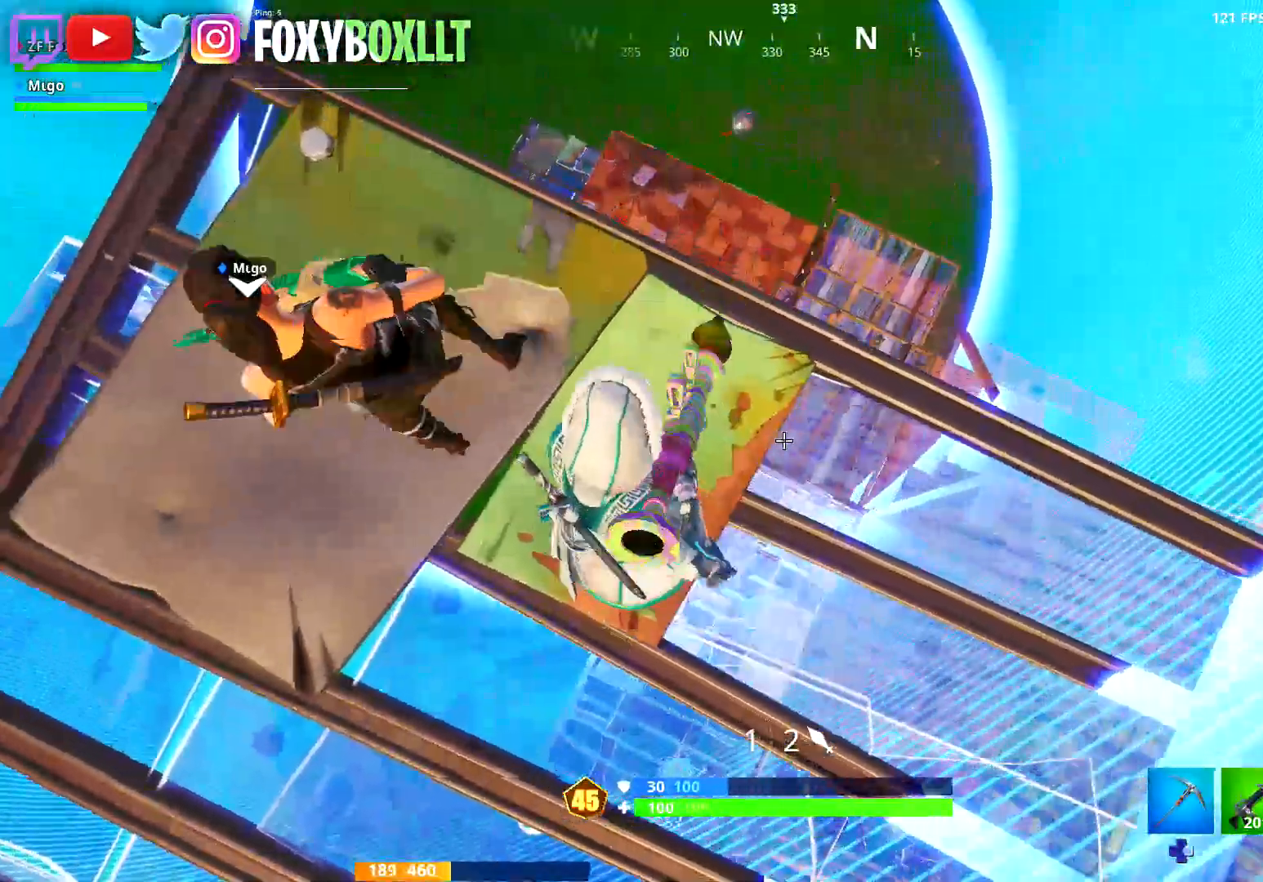
{"buttons": [], "left_stick": "up", "right_stick": "center", "events": [[16, "left_stick", "center"], [66, "right_stick", "up"], [217, "left_stick", "up-left"], [233, "right_stick", "center"], [383, "Y", "down"], [467, "Y", "up"], [500, "left_stick", "up"]]}
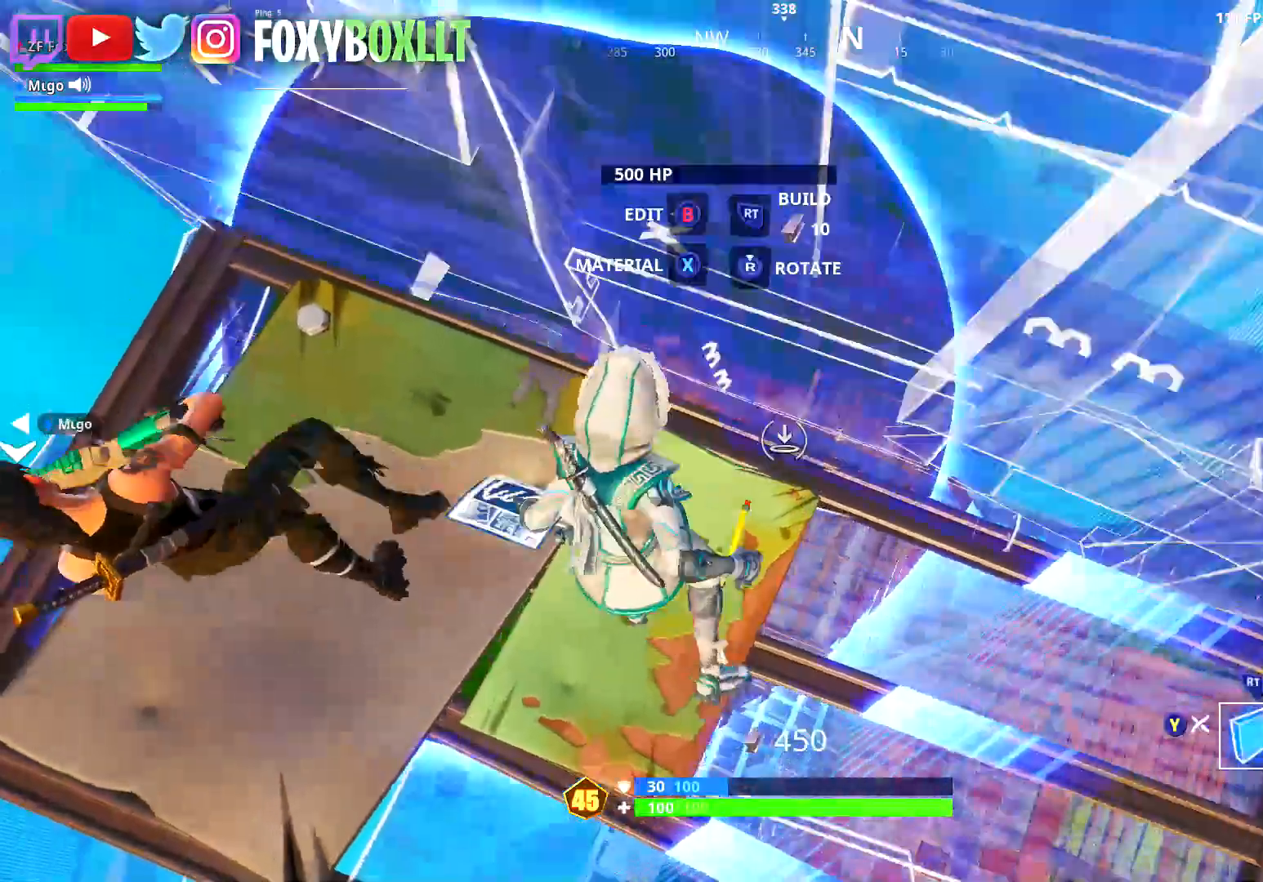
{"buttons": [], "left_stick": "up", "right_stick": "up-left", "events": [[34, "R1", "down"], [100, "Y", "down"], [200, "Y", "up"], [217, "R1", "up"], [267, "right_stick", "left"], [351, "right_stick", "up-left"]]}
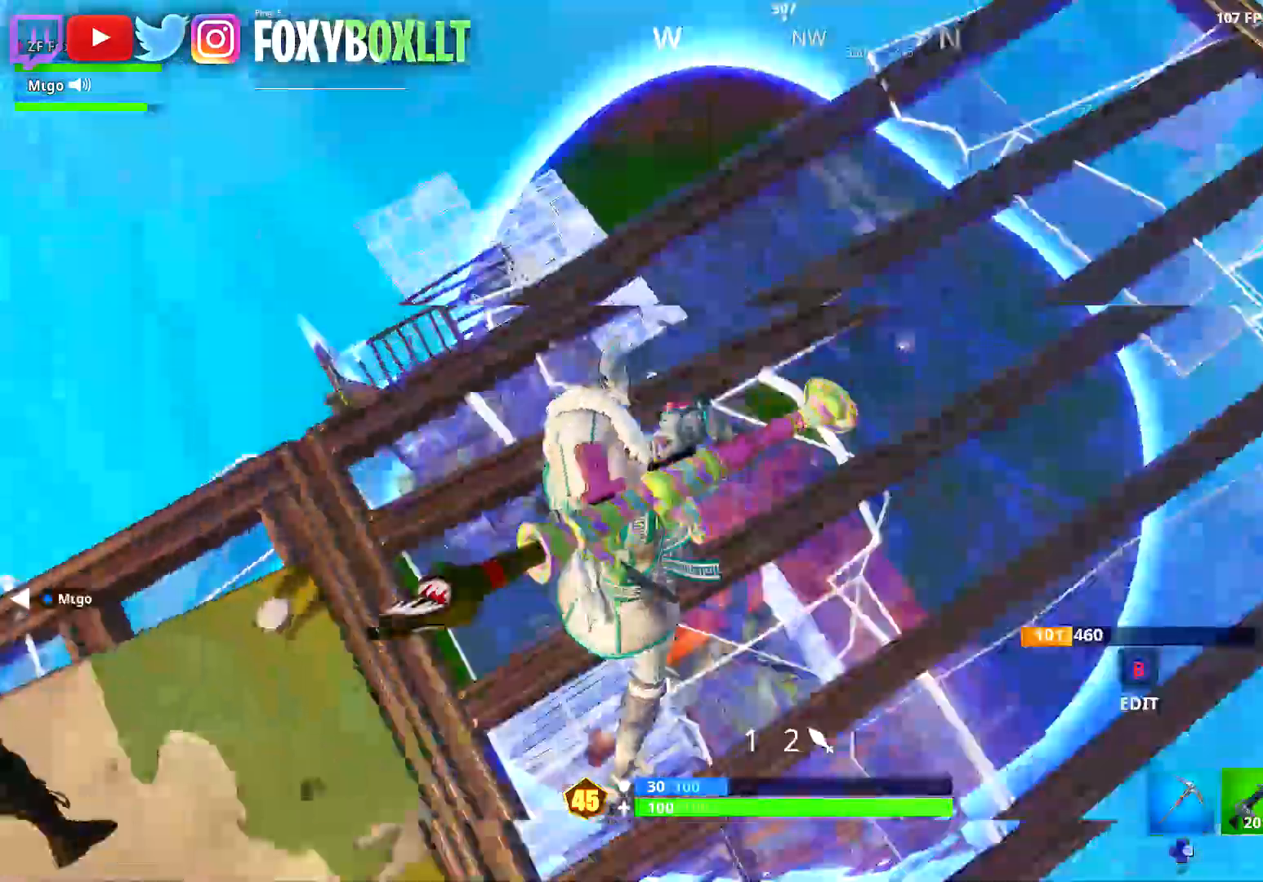
{"buttons": ["R1"], "left_stick": "up-right", "right_stick": "center", "events": [[67, "Y", "down"], [133, "Y", "up"], [217, "R1", "down"], [267, "left_stick", "up-right"], [333, "right_stick", "up-right"], [484, "right_stick", "center"]]}
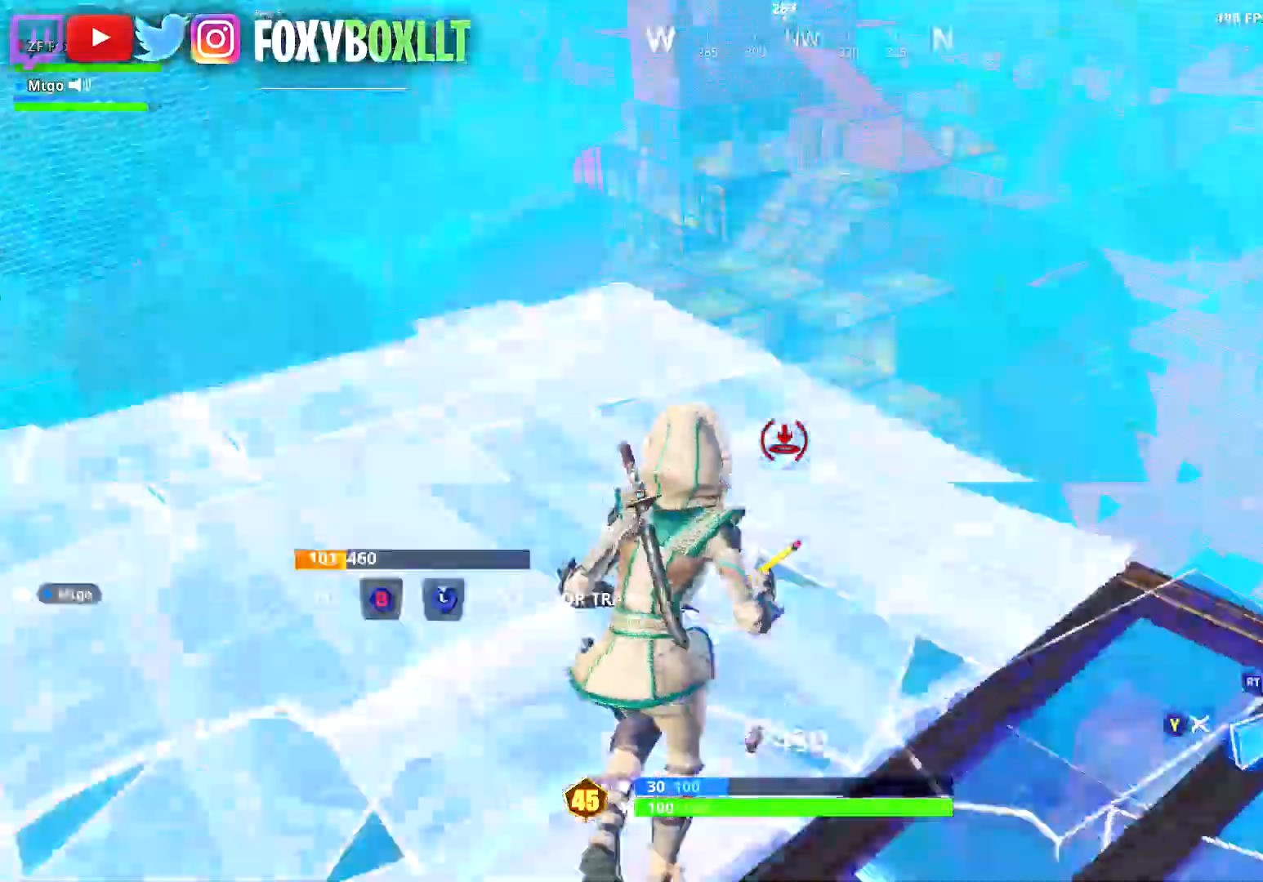
{"buttons": [], "left_stick": "up-right", "right_stick": "down-left", "events": [[50, "Y", "down"], [134, "R1", "up"], [134, "Y", "up"], [200, "right_stick", "down-left"], [251, "R3", "down"], [351, "R3", "up"], [384, "right_stick", "center"], [434, "R3", "down"], [434, "right_stick", "down-left"], [501, "R3", "up"]]}
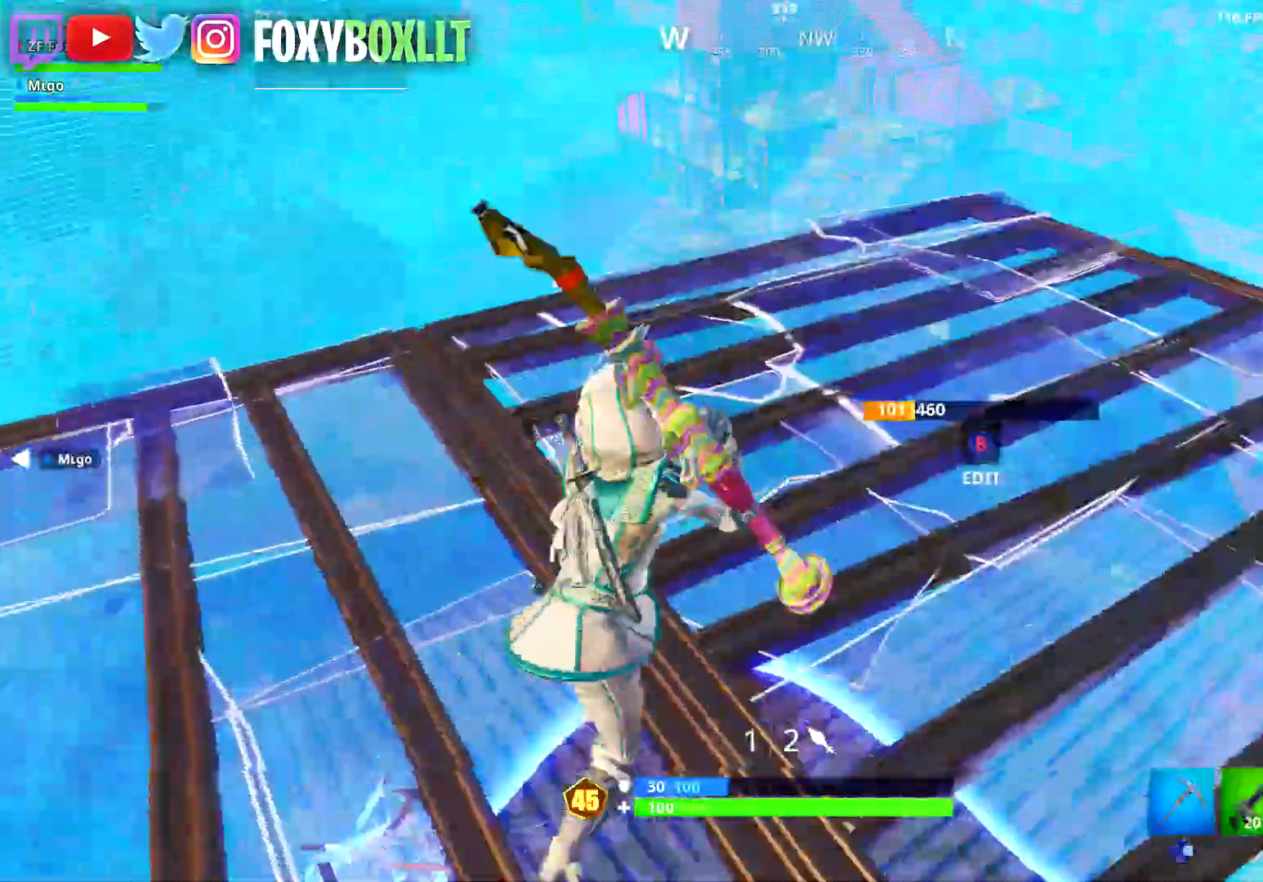
{"buttons": [], "left_stick": "up-right", "right_stick": "center", "events": [[50, "right_stick", "center"], [133, "X", "down"], [200, "X", "up"], [283, "right_stick", "down-left"], [500, "right_stick", "center"]]}
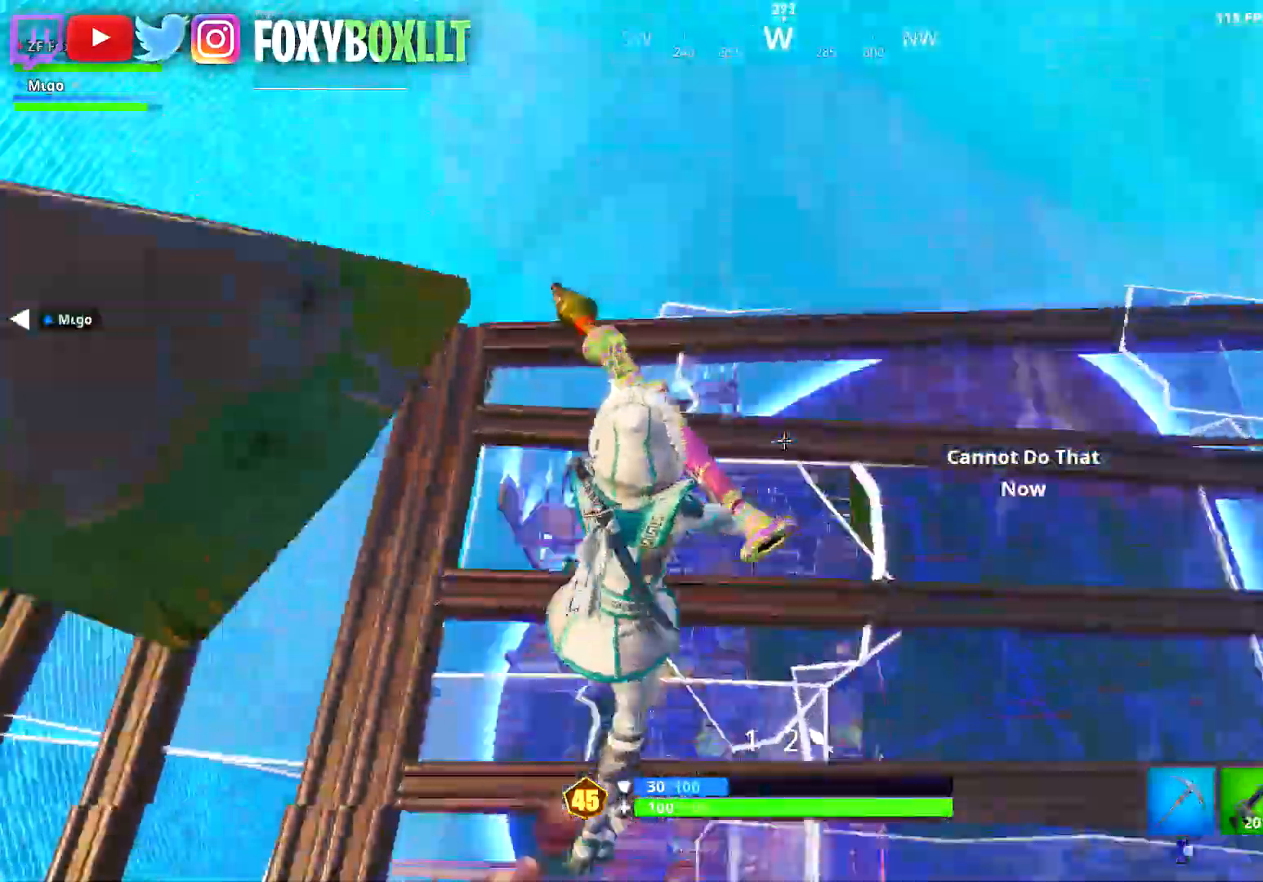
{"buttons": [], "left_stick": "down-right", "right_stick": "center", "events": [[134, "left_stick", "right"], [150, "right_stick", "down-left"], [317, "left_stick", "down-right"], [317, "right_stick", "center"]]}
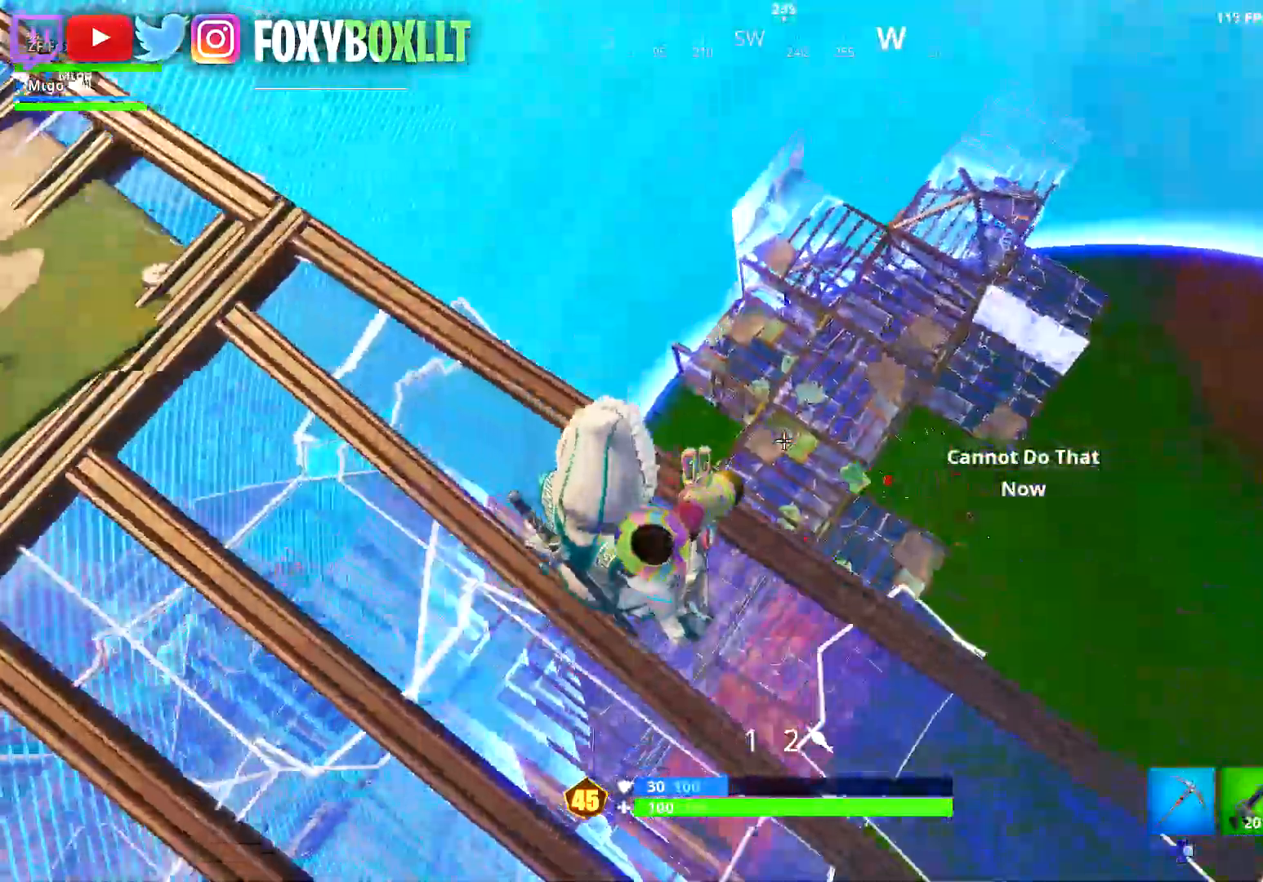
{"buttons": [], "left_stick": "center", "right_stick": "right", "events": [[217, "left_stick", "right"], [250, "right_stick", "right"], [350, "left_stick", "up"], [350, "right_stick", "center"], [467, "right_stick", "right"], [500, "left_stick", "center"]]}
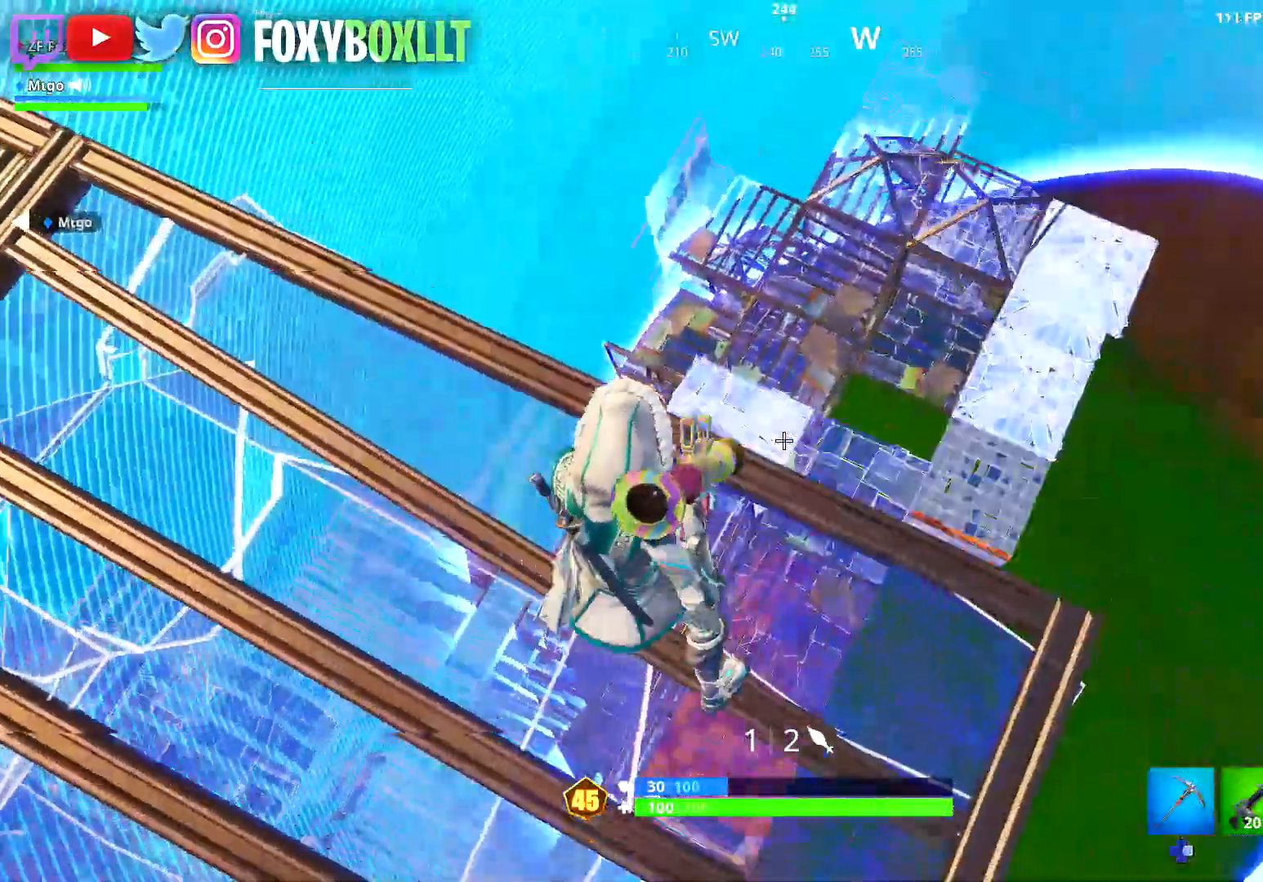
{"buttons": ["R1"], "left_stick": "down", "right_stick": "center", "events": [[100, "right_stick", "center"], [167, "left_stick", "left"], [267, "right_stick", "right"], [317, "left_stick", "down"], [367, "right_stick", "center"], [417, "R1", "down"]]}
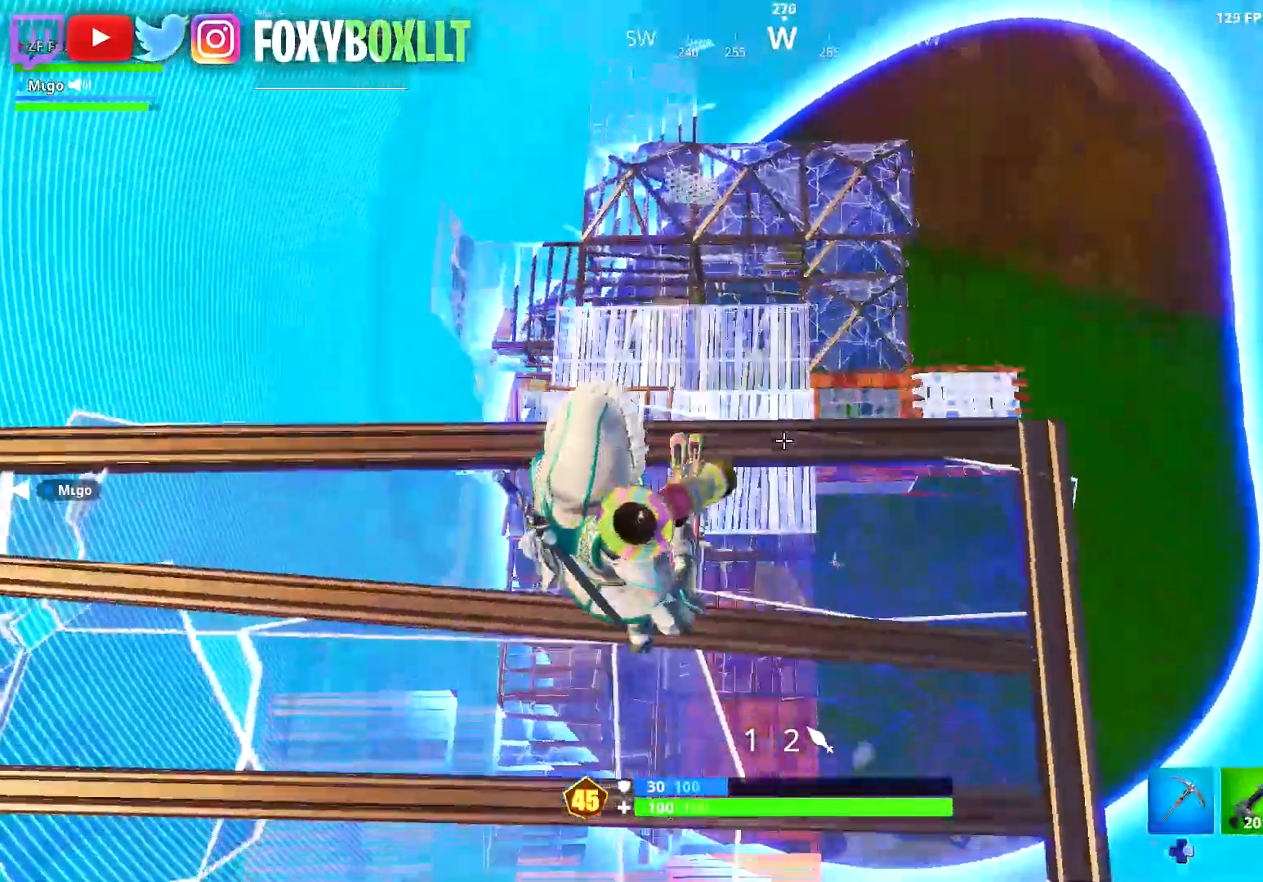
{"buttons": [], "left_stick": "up", "right_stick": "center", "events": [[16, "R1", "up"], [83, "R1", "down"], [117, "right_stick", "up"], [217, "R1", "up"], [233, "left_stick", "left"], [233, "right_stick", "center"], [317, "left_stick", "up"], [400, "Y", "down"], [484, "Y", "up"]]}
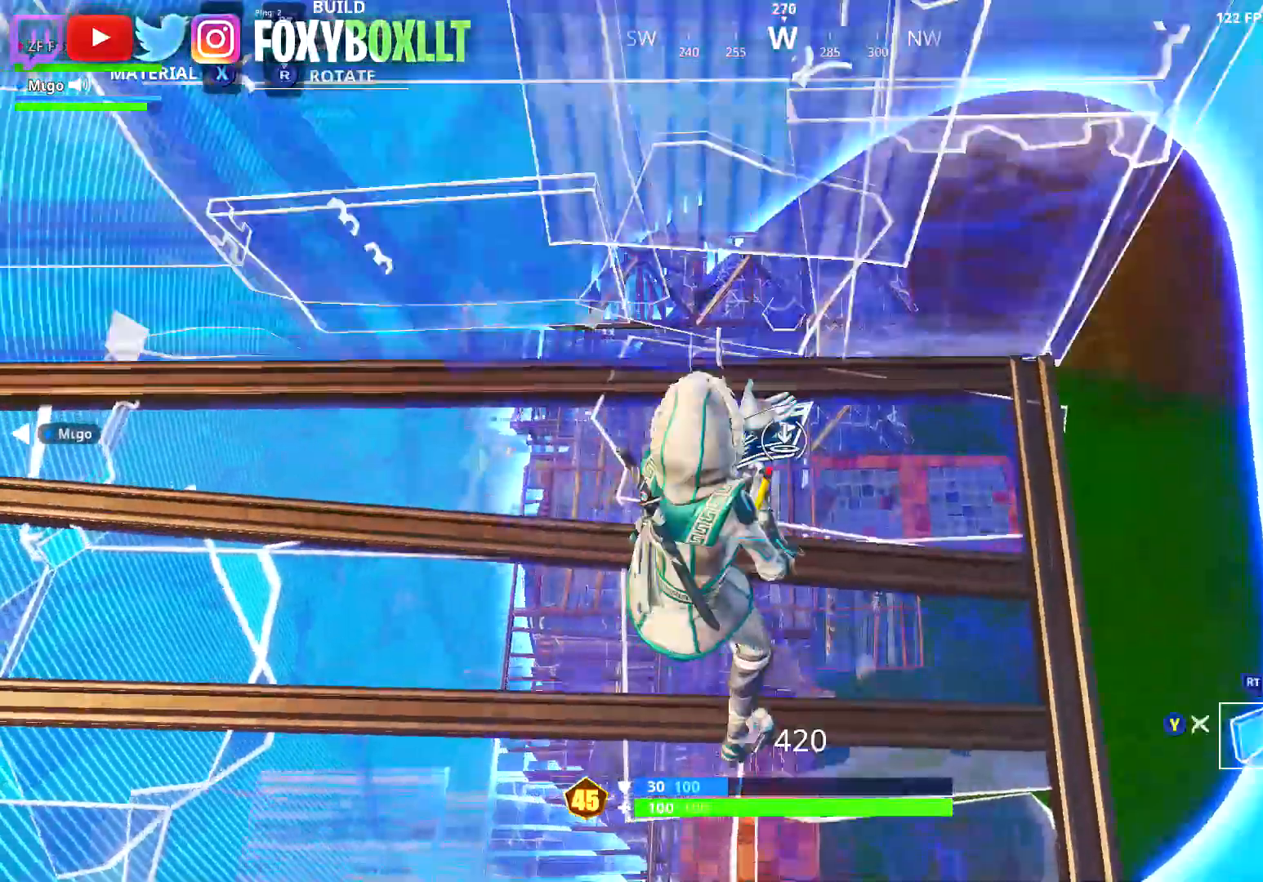
{"buttons": [], "left_stick": "up-right", "right_stick": "down-left", "events": [[50, "right_stick", "down-left"], [134, "left_stick", "up-right"], [234, "right_stick", "center"], [334, "right_stick", "down-left"]]}
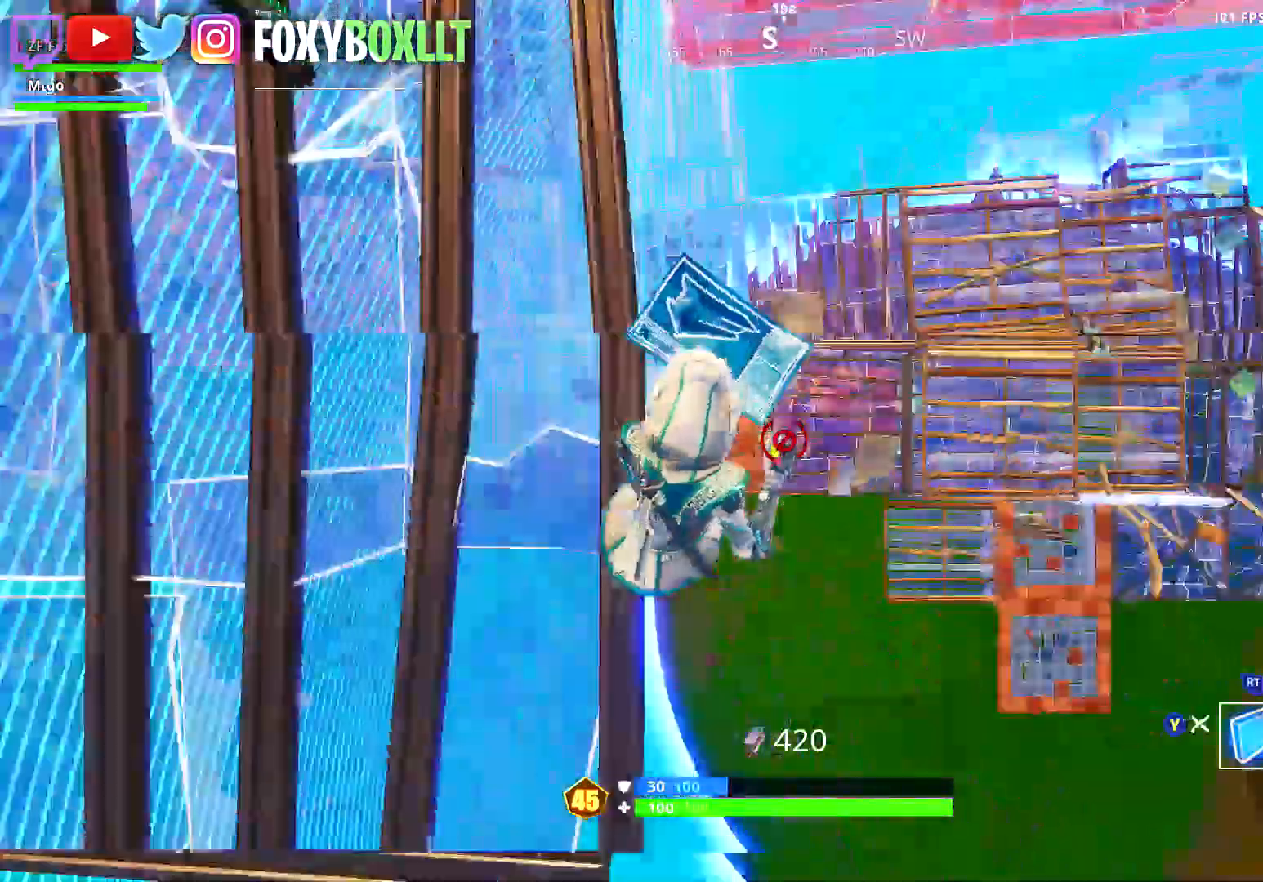
{"buttons": ["R2"], "left_stick": "left", "right_stick": "center", "events": [[67, "right_stick", "right"], [83, "R2", "down"], [133, "left_stick", "up-left"], [267, "left_stick", "left"], [300, "right_stick", "center"]]}
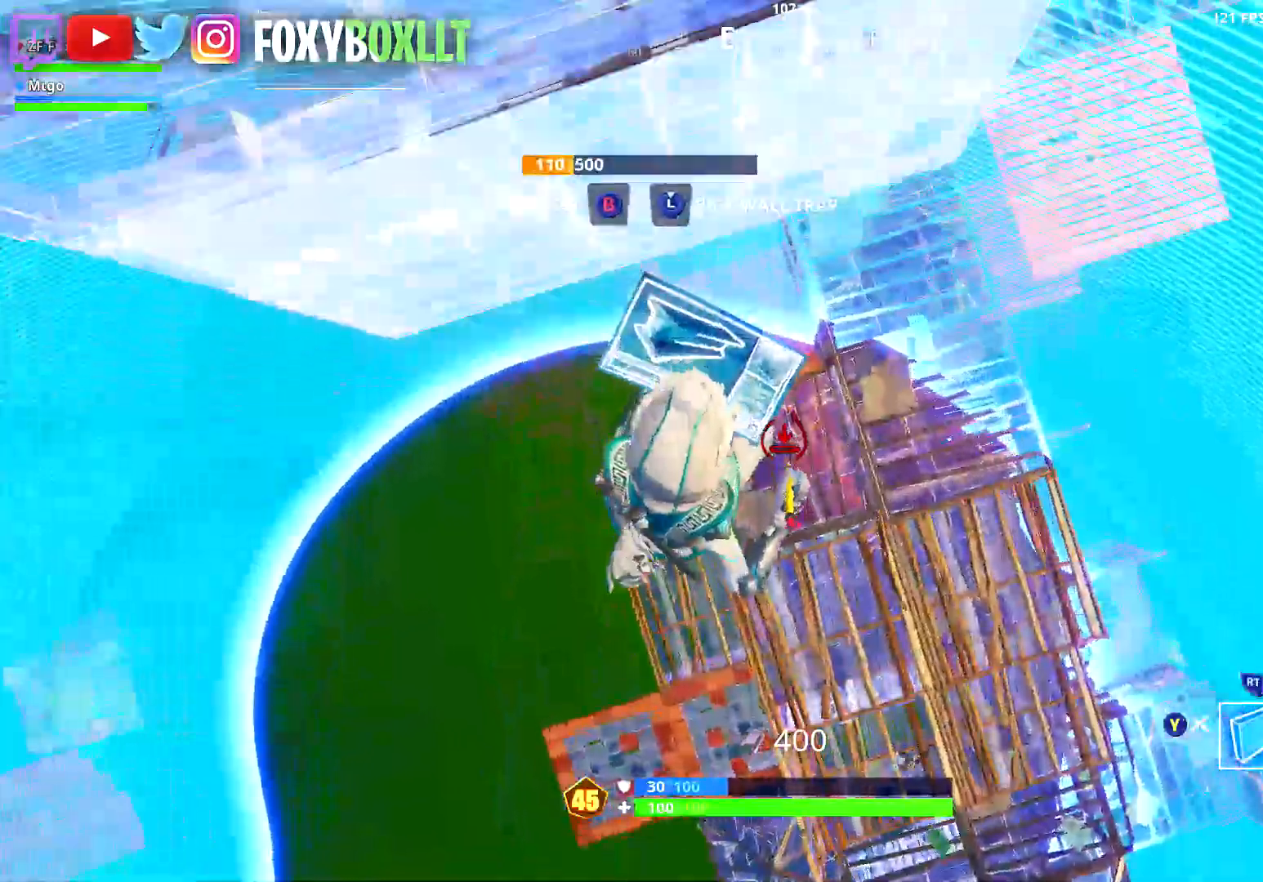
{"buttons": [], "left_stick": "right", "right_stick": "center", "events": [[134, "L2", "down"], [134, "left_stick", "down"], [184, "R2", "up"], [184, "left_stick", "down-right"], [184, "right_stick", "right"], [251, "L2", "up"], [284, "left_stick", "right"], [434, "right_stick", "center"]]}
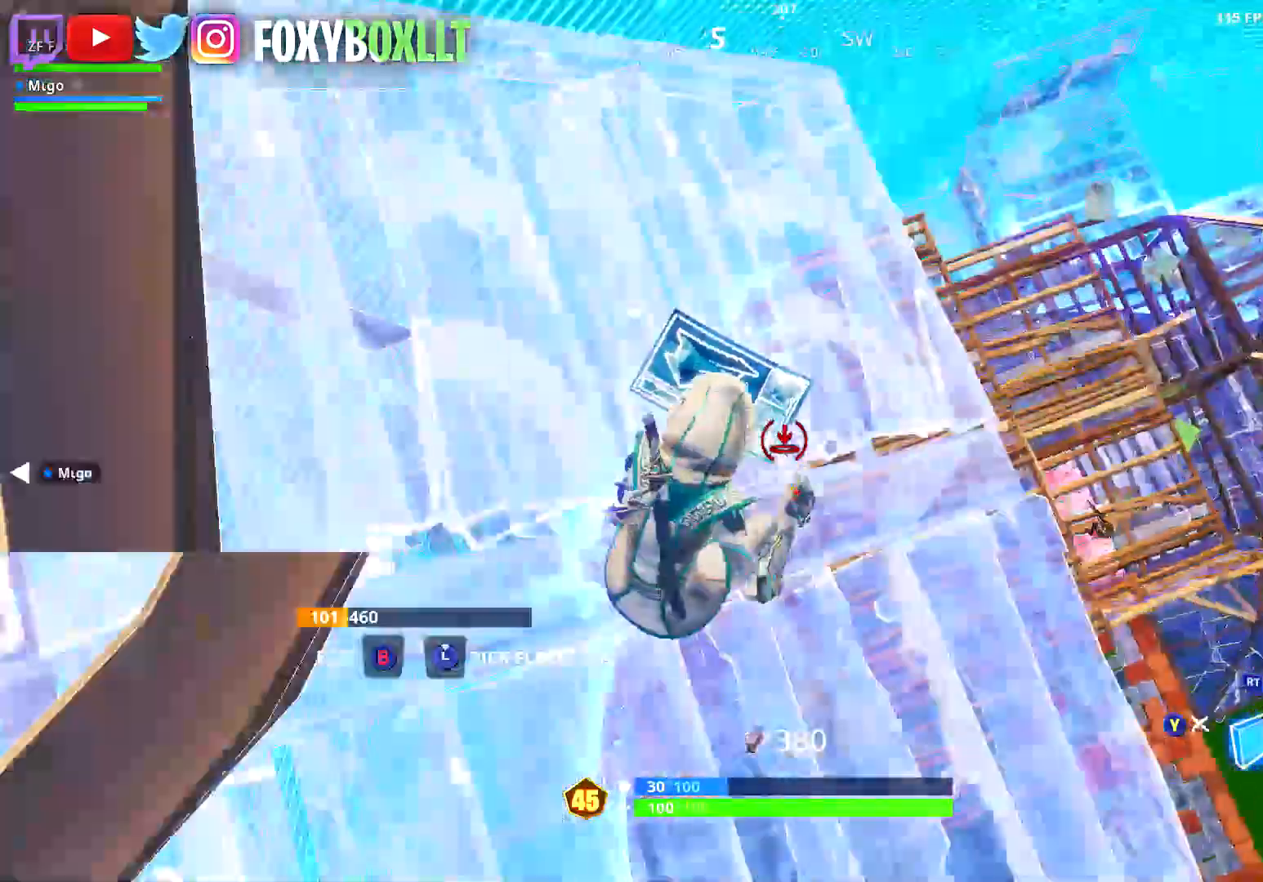
{"buttons": [], "left_stick": "down", "right_stick": "left", "events": [[350, "right_stick", "left"], [500, "left_stick", "down"]]}